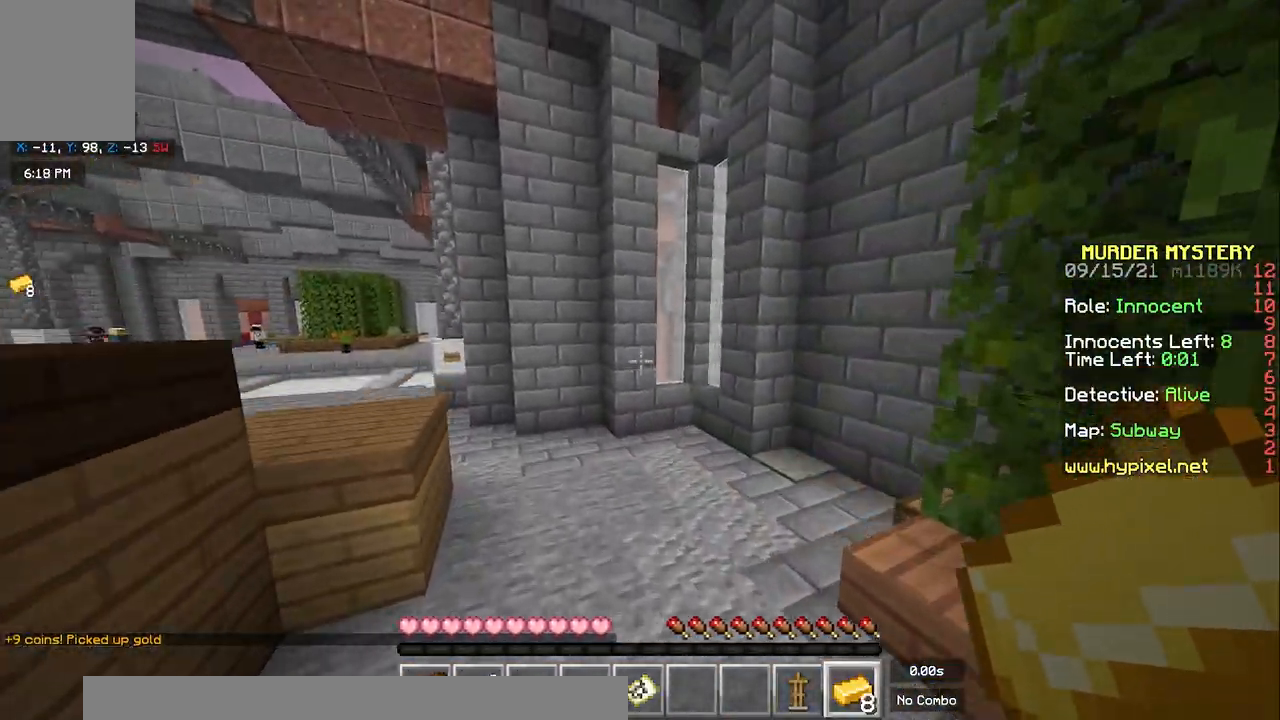
Gameplay with keyboard and mouse; each line is a JSON object with the keys and mouse buttons held at the frame after it. "events" lists presses ("down") and releases ("up") of "a", "d", "s", "space", "w", "mouse_left" and "mouse_right" between this image and that frame as [ms after this image, input, new state], when the widget could be followed in between. "mouse_left", "mouse_right" = the "left", "right" buttons of the "mouse" list. No other keys are recorded. Fast repeated clicks can show as one long hold. Mouse movement is not recorded.
{"keys": ["space", "w"], "mouse": [], "events": []}
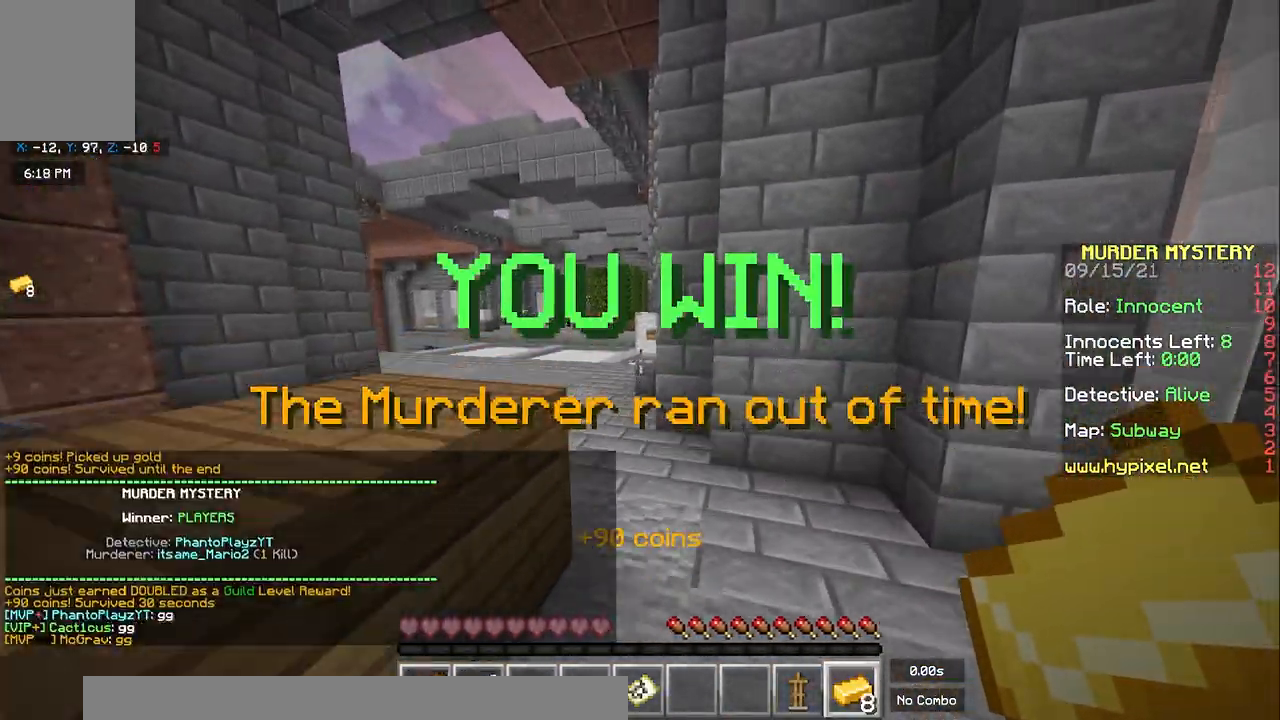
{"keys": ["a", "space", "w"], "mouse": [], "events": [[200, "a", "down"]]}
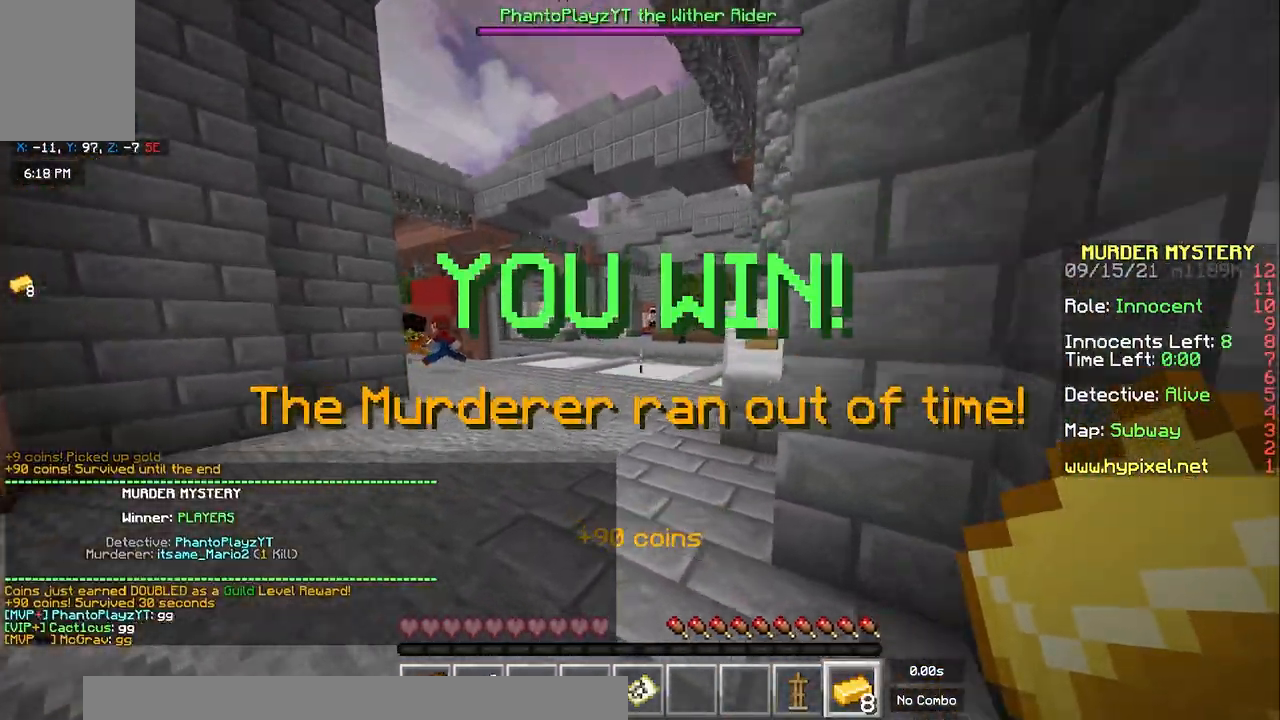
{"keys": ["w"], "mouse": [], "events": [[250, "a", "up"], [417, "space", "up"]]}
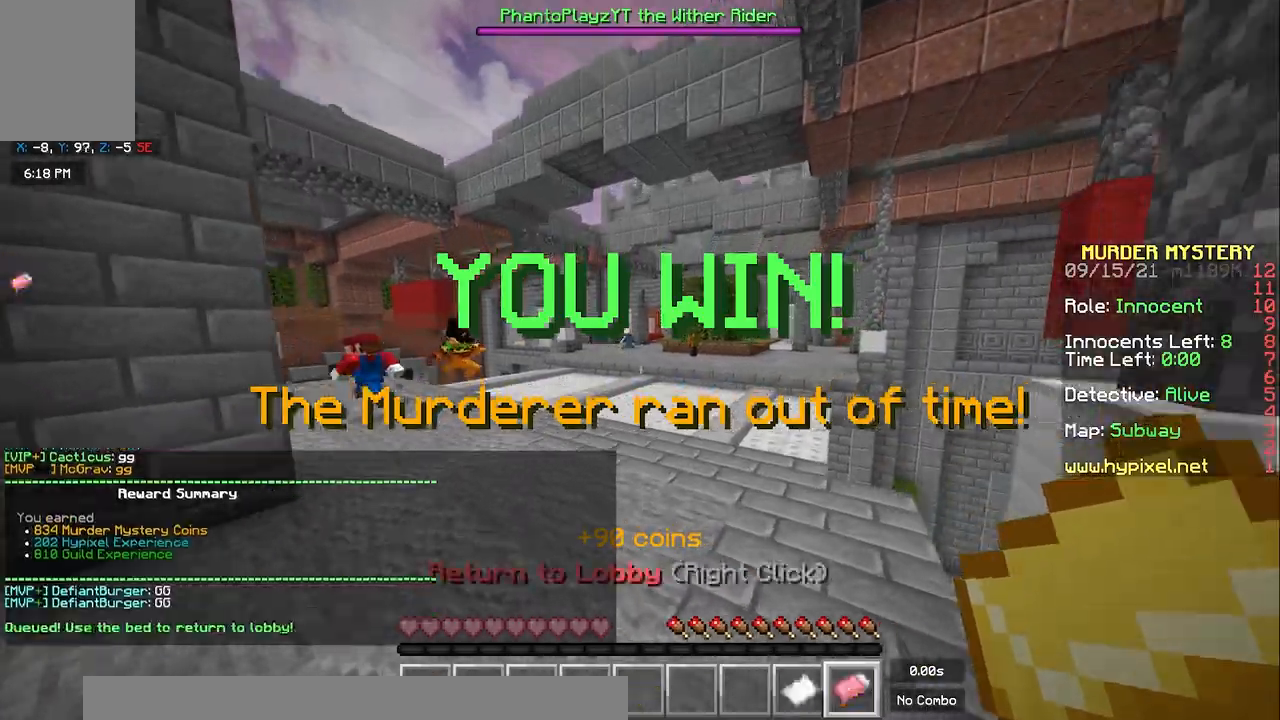
{"keys": ["w"], "mouse": [], "events": []}
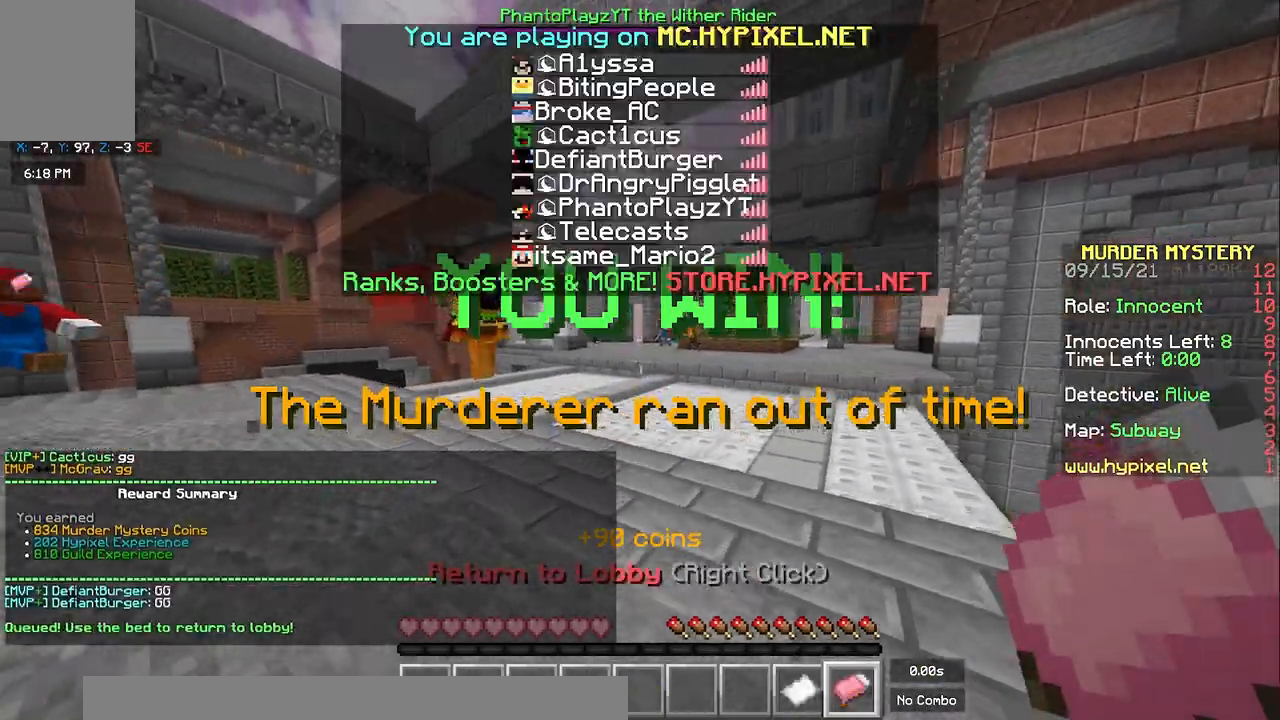
{"keys": ["space", "w"], "mouse": [], "events": [[467, "space", "down"]]}
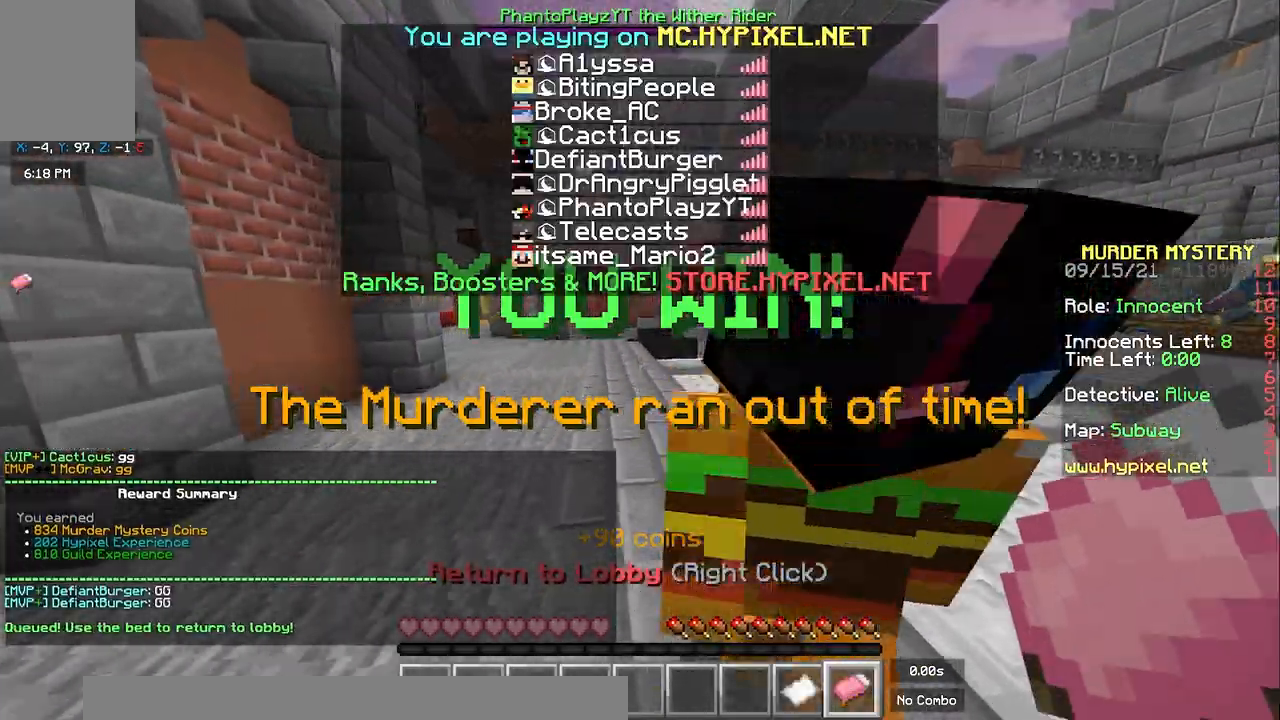
{"keys": ["space", "w"], "mouse": [], "events": []}
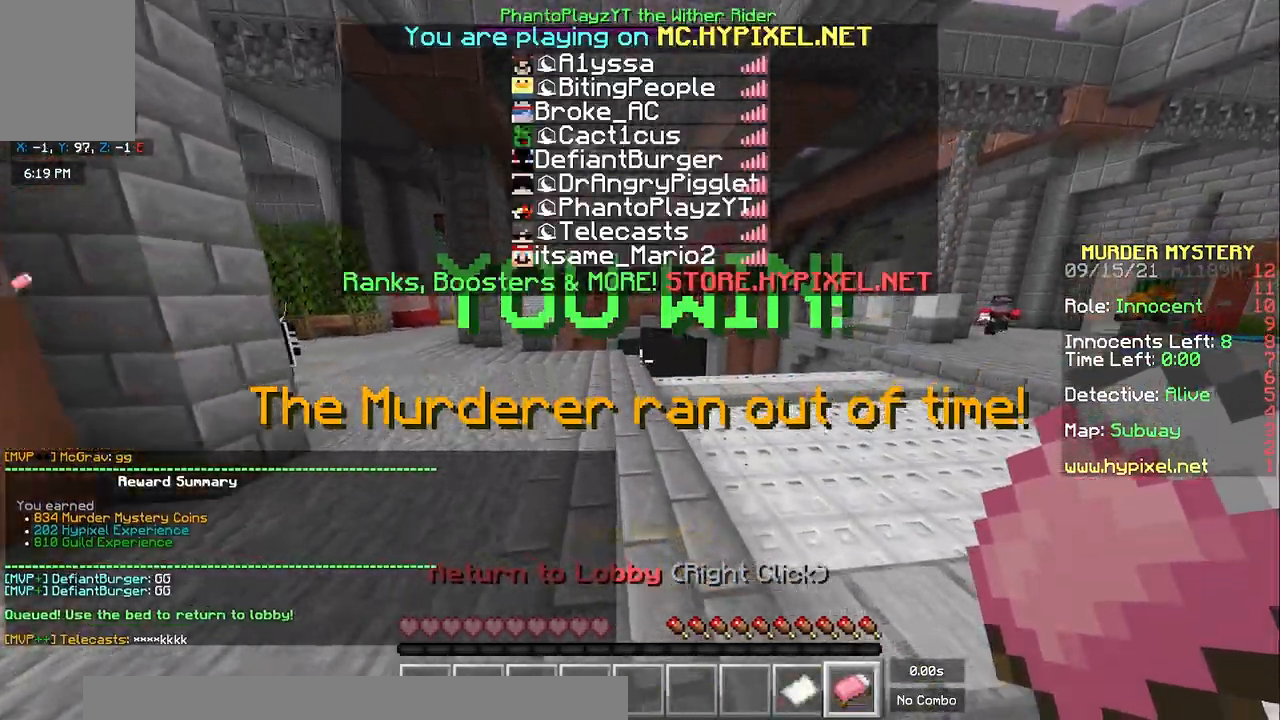
{"keys": ["space", "w"], "mouse": [], "events": []}
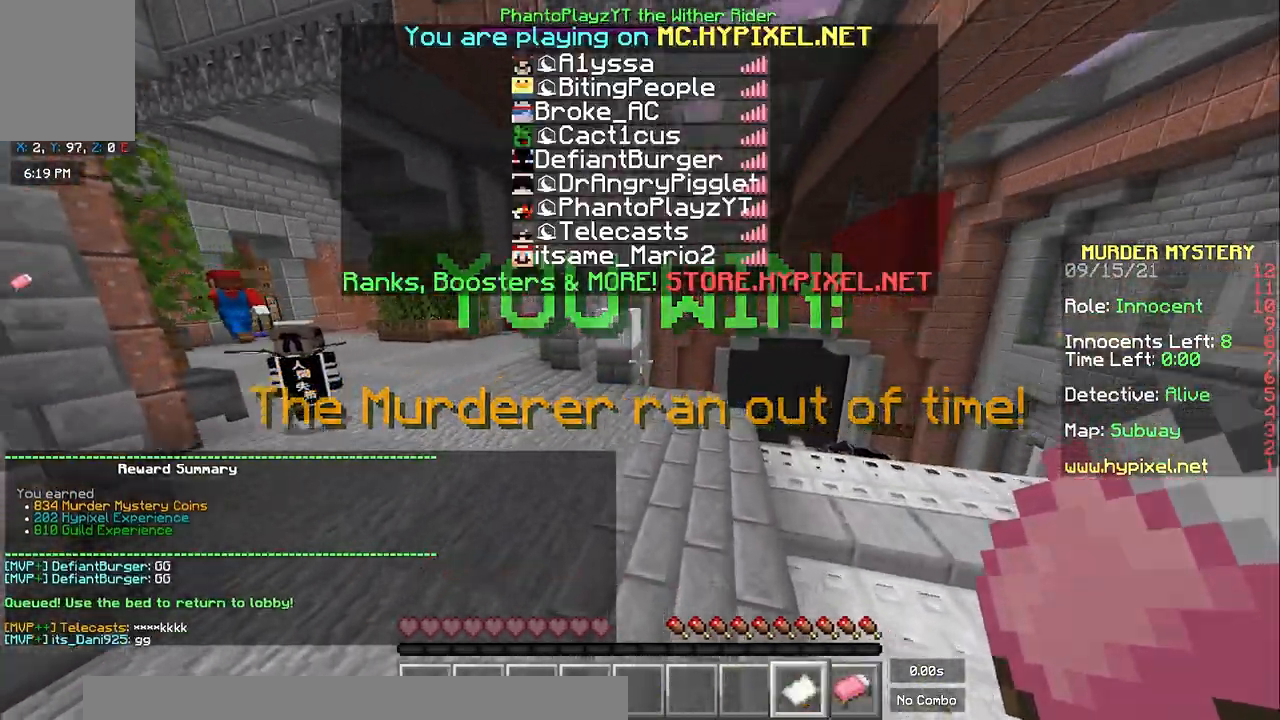
{"keys": ["w"], "mouse": [], "events": [[333, "space", "up"]]}
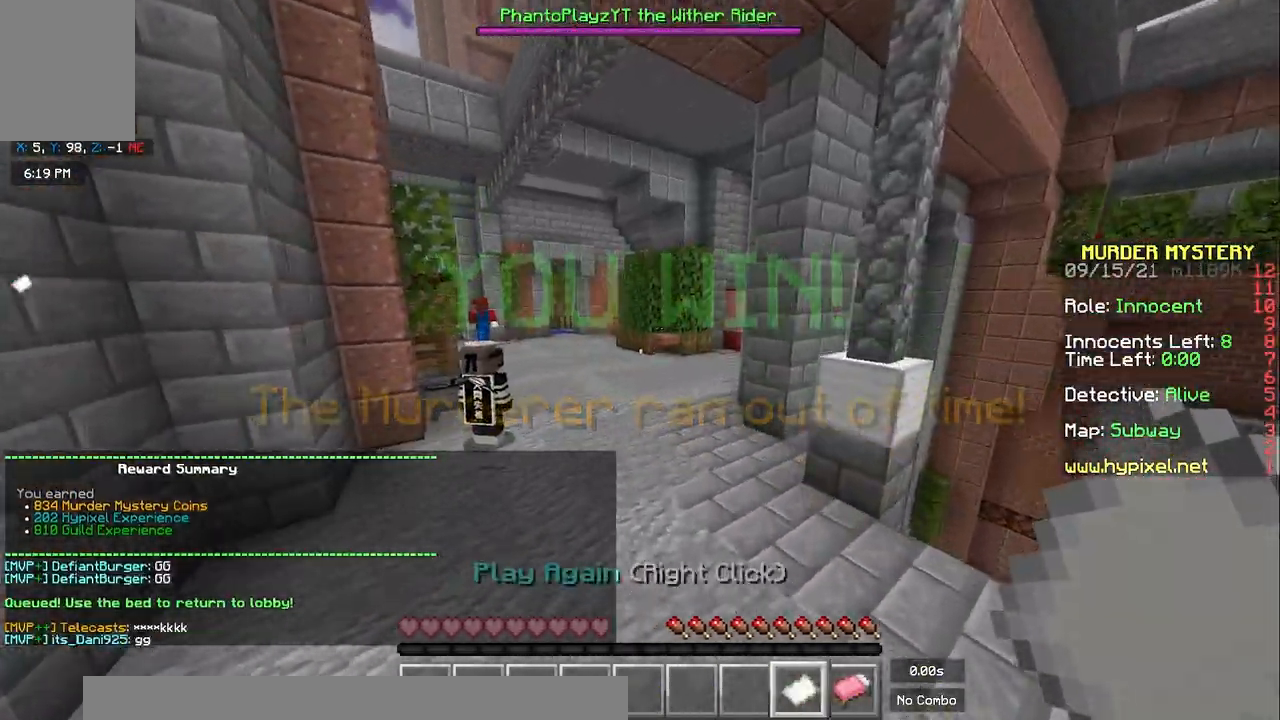
{"keys": [], "mouse": [], "events": [[217, "w", "up"]]}
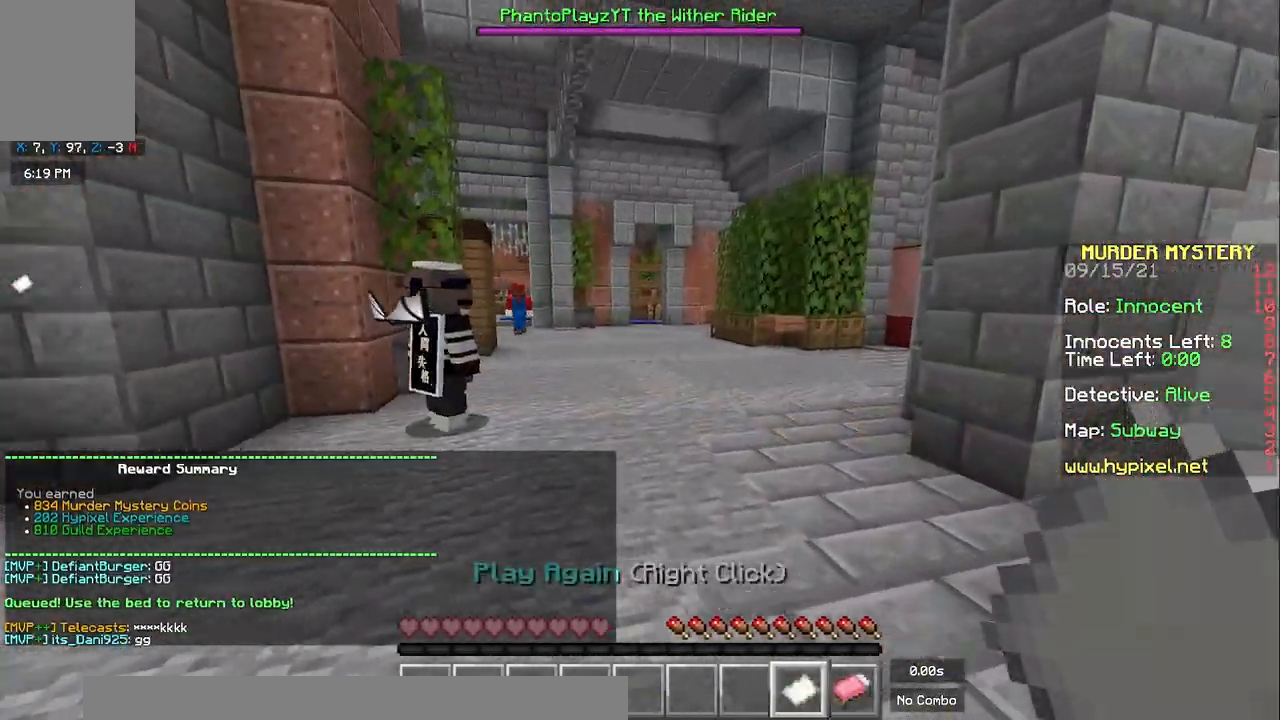
{"keys": [], "mouse": [], "events": []}
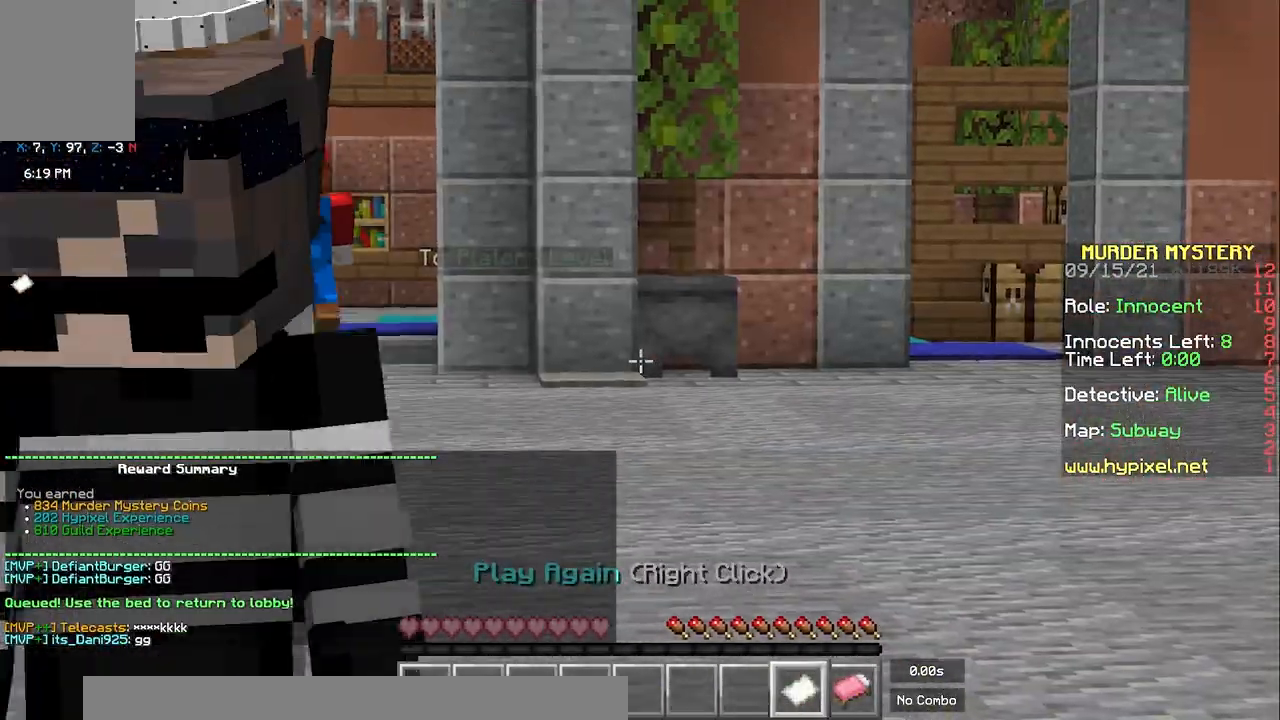
{"keys": [], "mouse": [], "events": []}
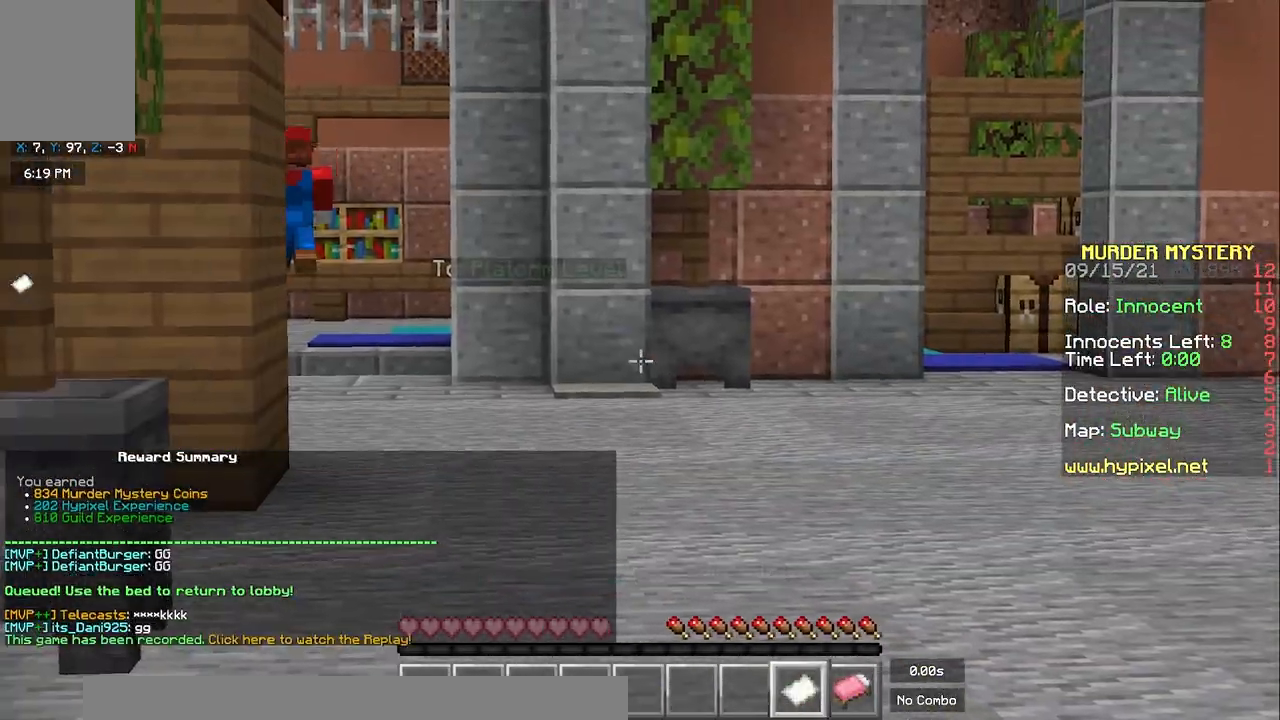
{"keys": ["w"], "mouse": [], "events": [[500, "w", "down"]]}
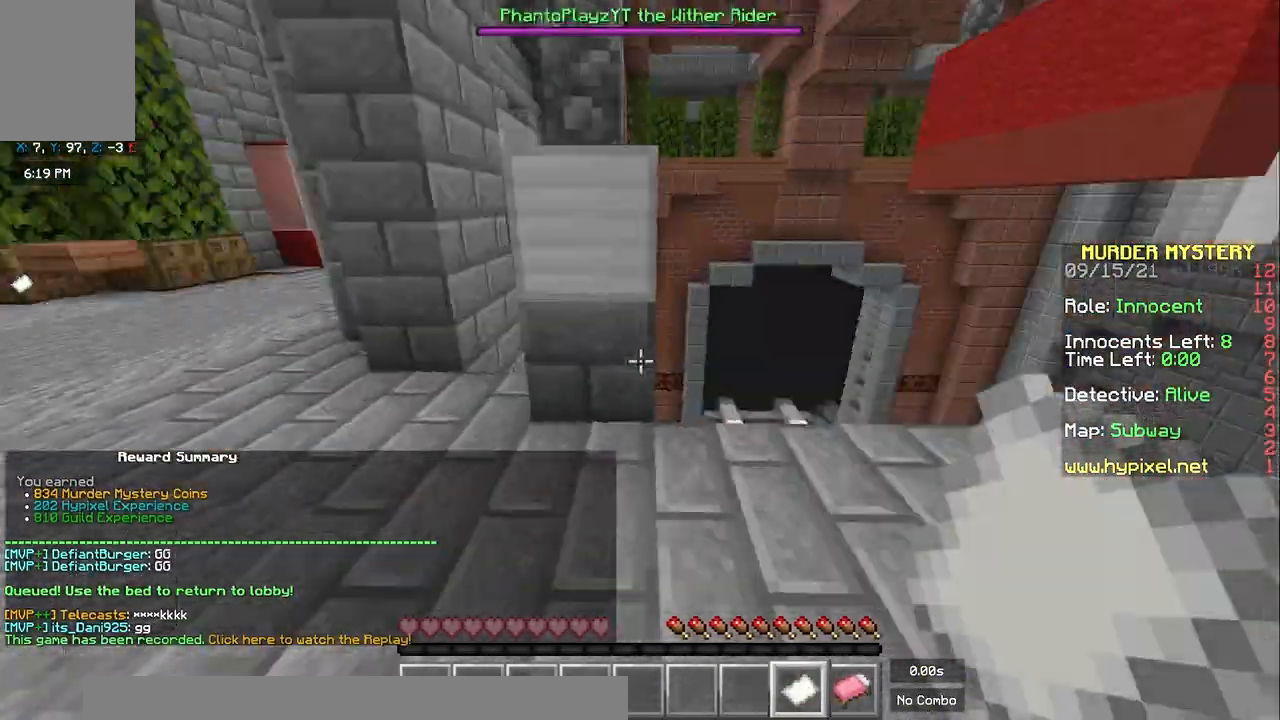
{"keys": ["w"], "mouse": [], "events": []}
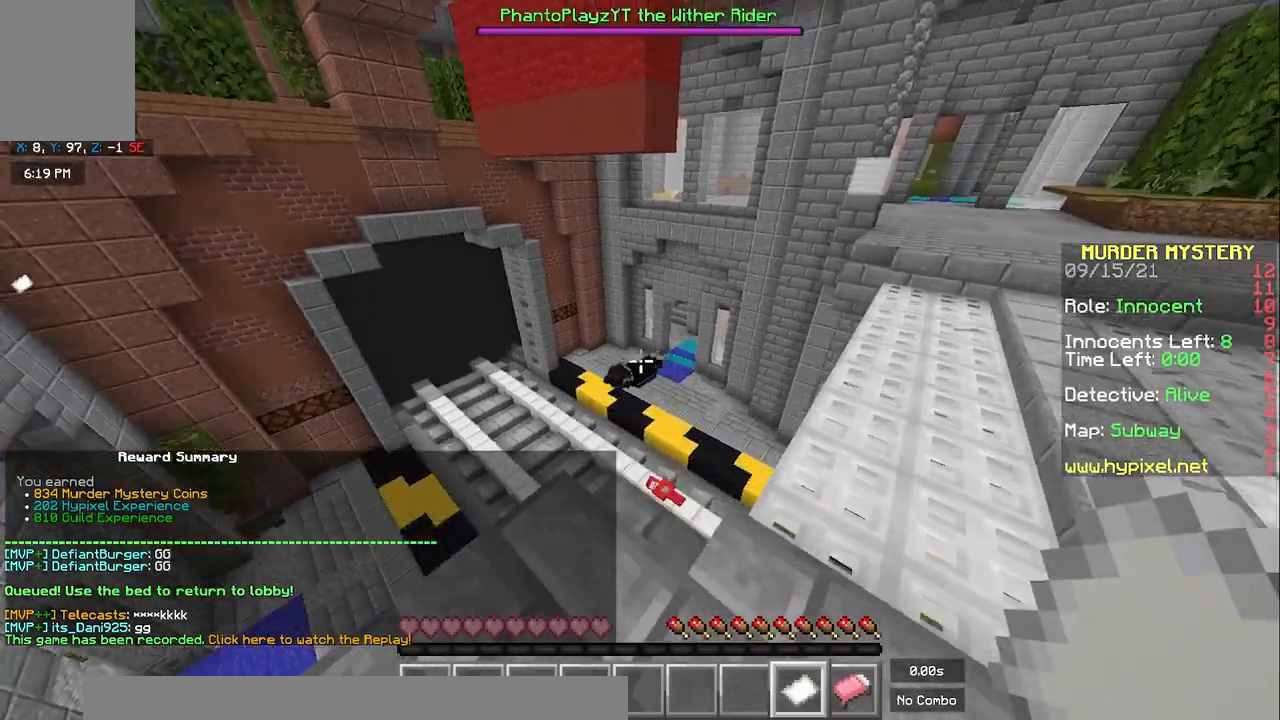
{"keys": ["space", "w"], "mouse": [], "events": [[83, "space", "down"], [200, "a", "down"], [417, "a", "up"]]}
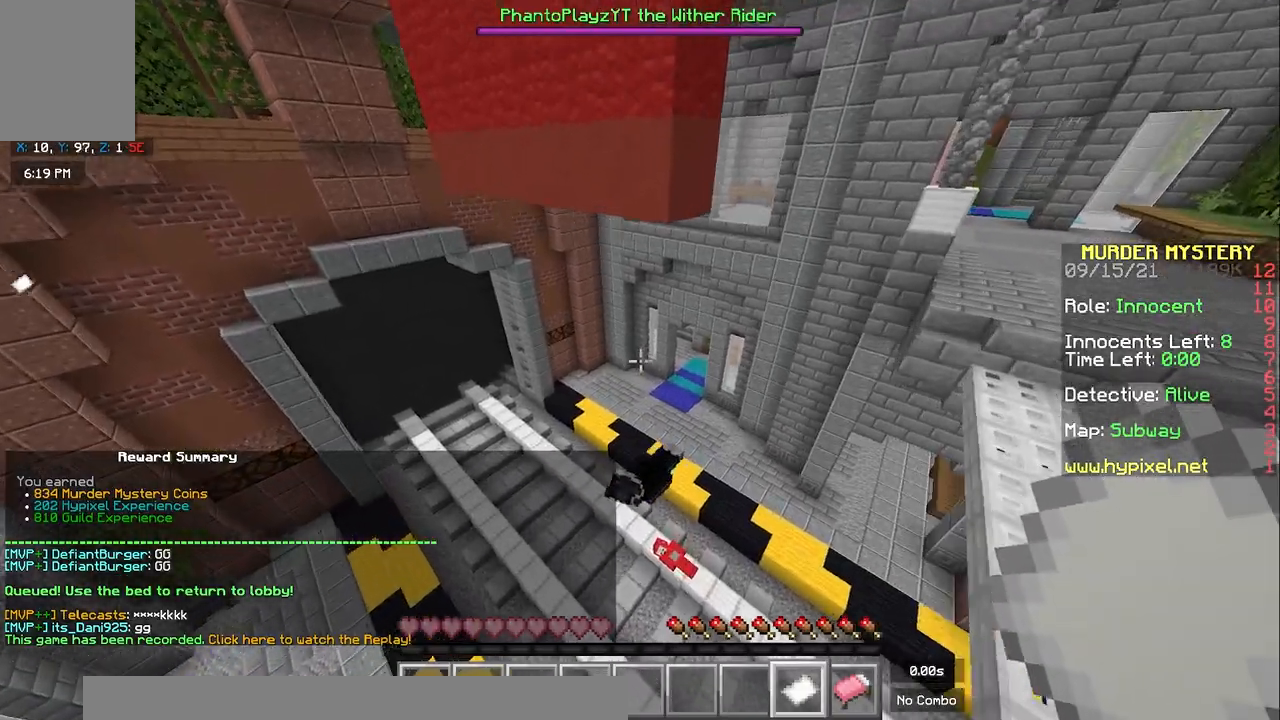
{"keys": ["w"], "mouse": [], "events": [[17, "space", "up"], [167, "space", "down"], [467, "space", "up"]]}
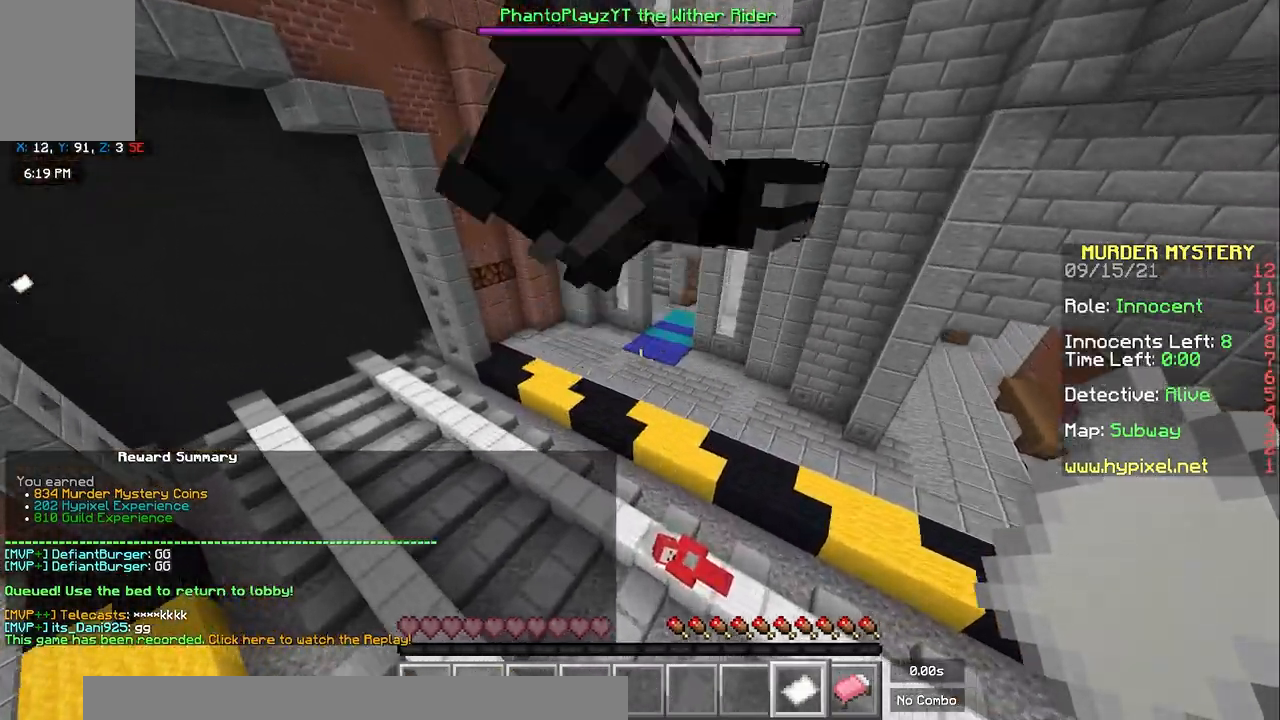
{"keys": ["space", "w"], "mouse": [], "events": [[350, "space", "down"]]}
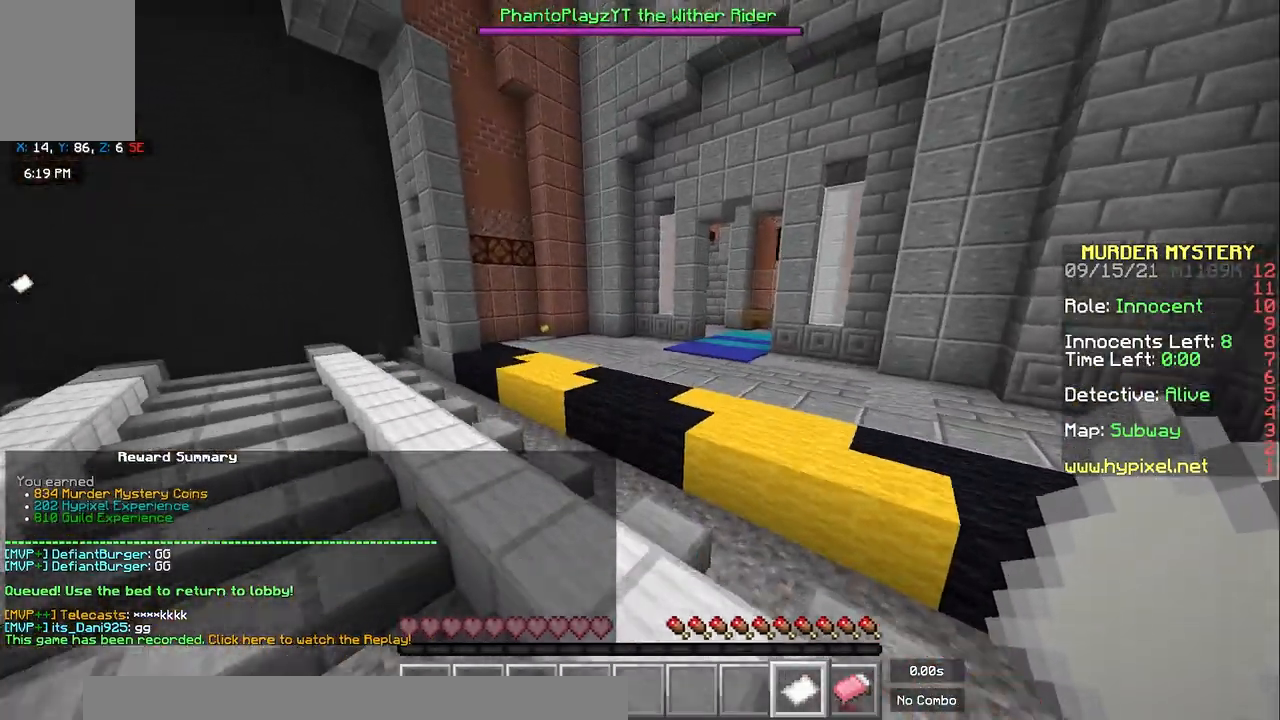
{"keys": ["a", "space"], "mouse": [], "events": [[267, "space", "up"], [317, "w", "up"], [367, "a", "down"], [417, "space", "down"]]}
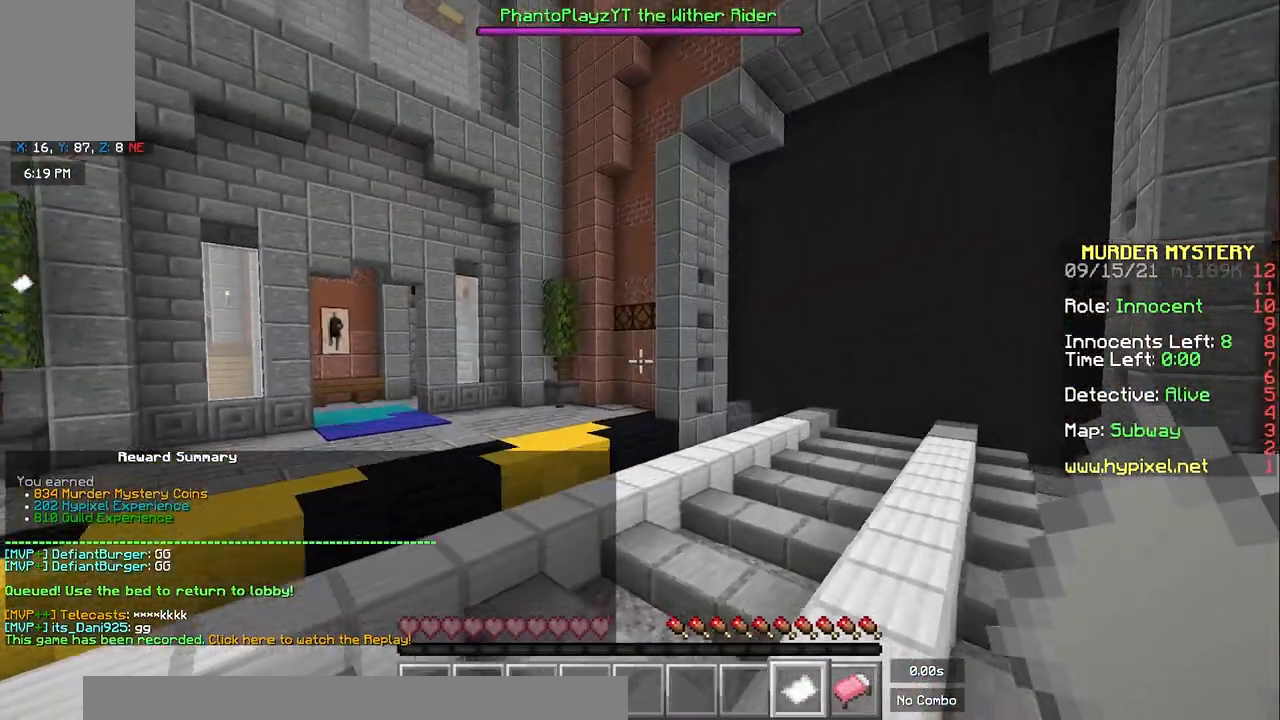
{"keys": ["s"], "mouse": [], "events": [[283, "s", "down"], [283, "space", "up"], [333, "a", "up"]]}
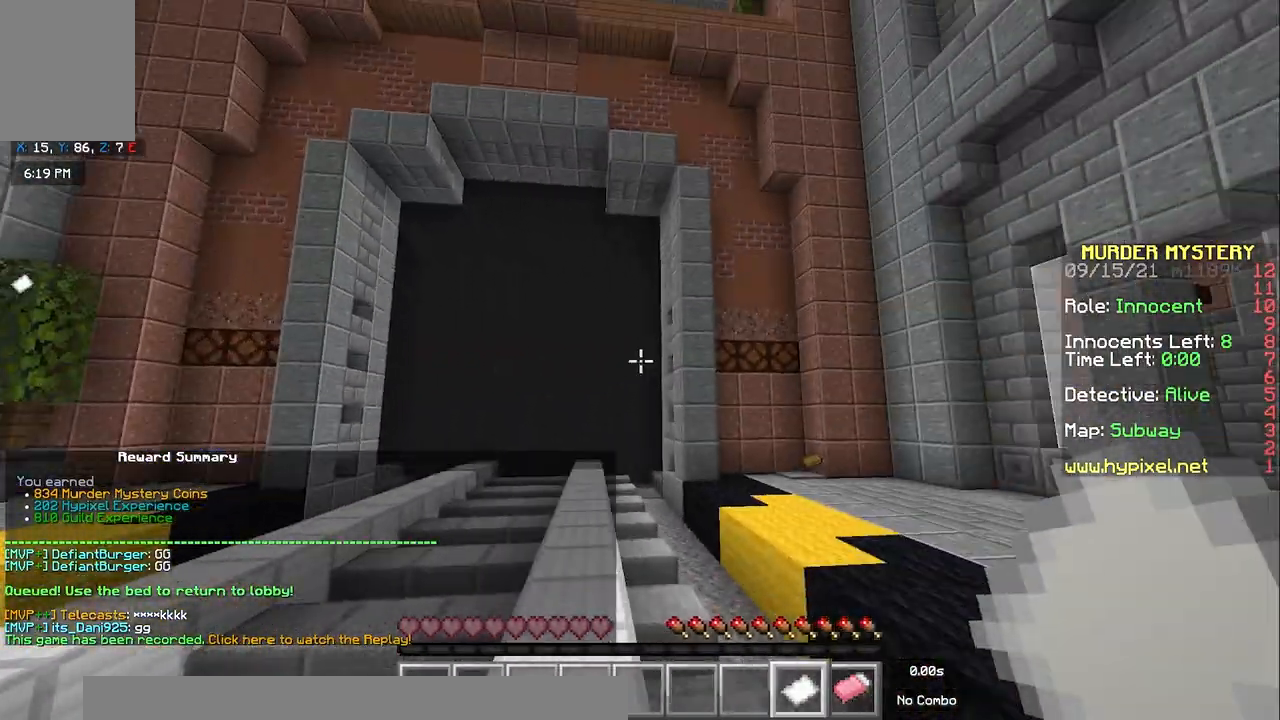
{"keys": ["s"], "mouse": [], "events": []}
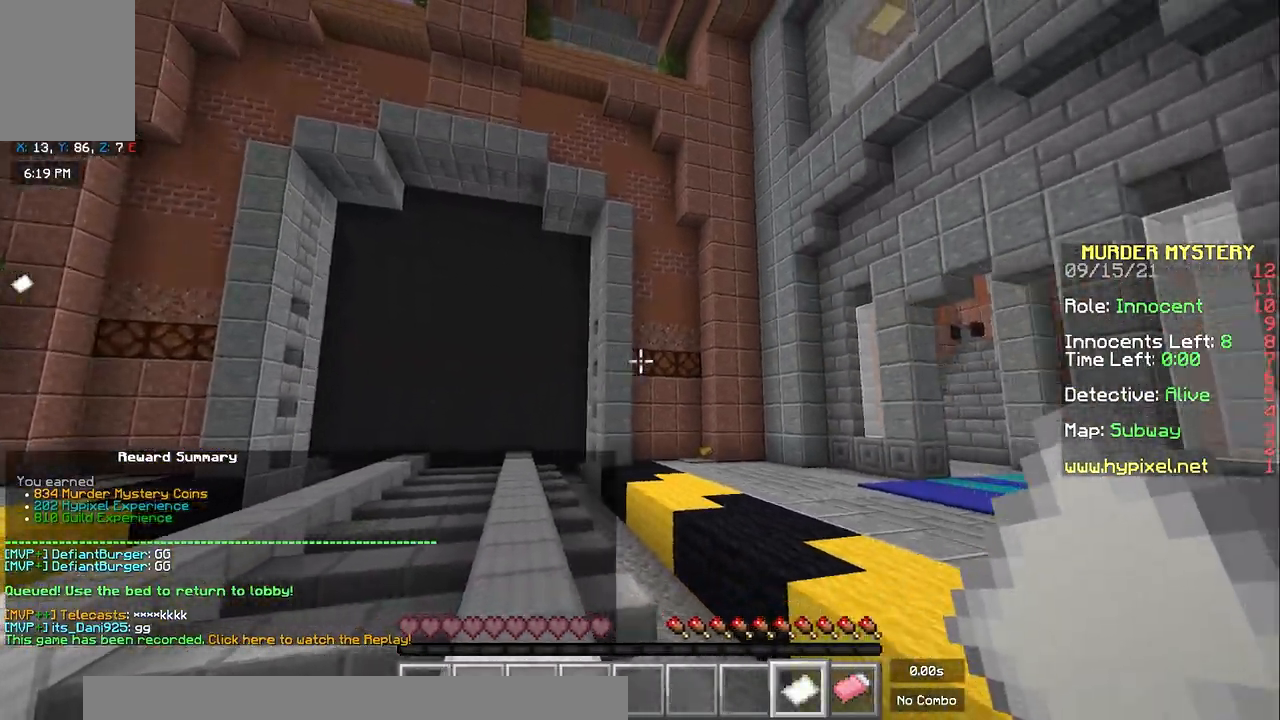
{"keys": ["s"], "mouse": [], "events": []}
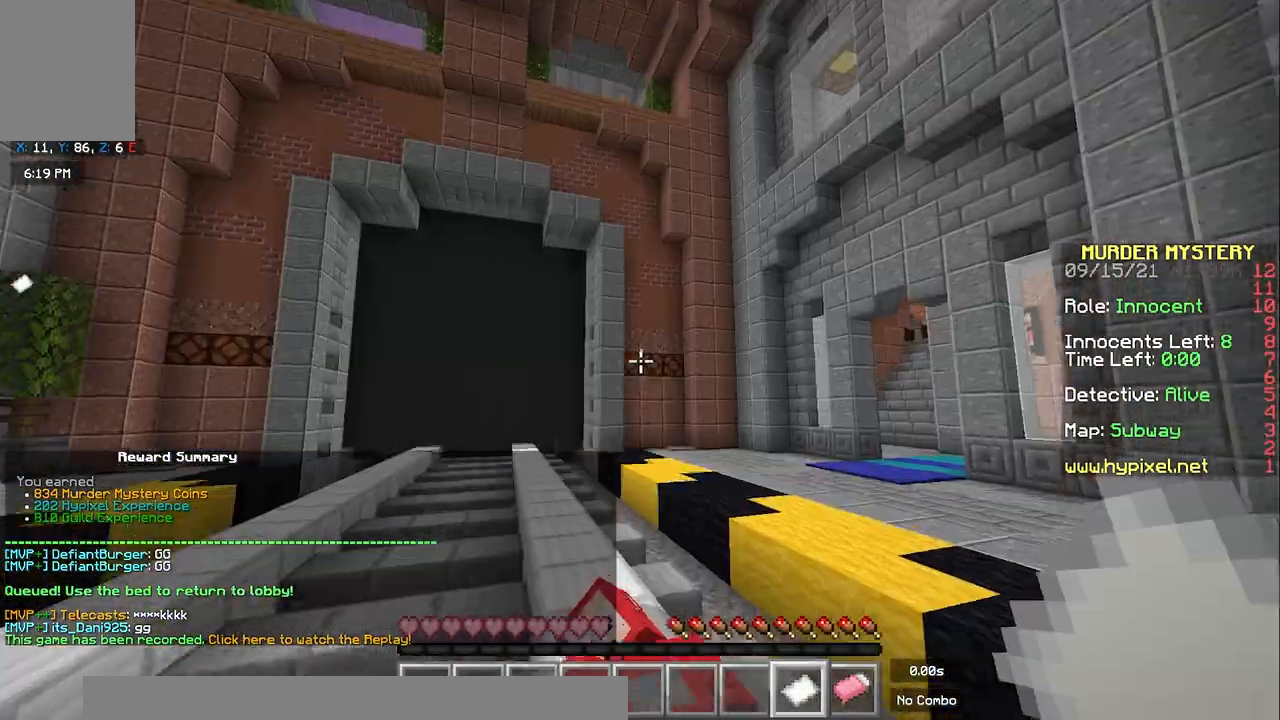
{"keys": [], "mouse": [], "events": [[150, "s", "up"]]}
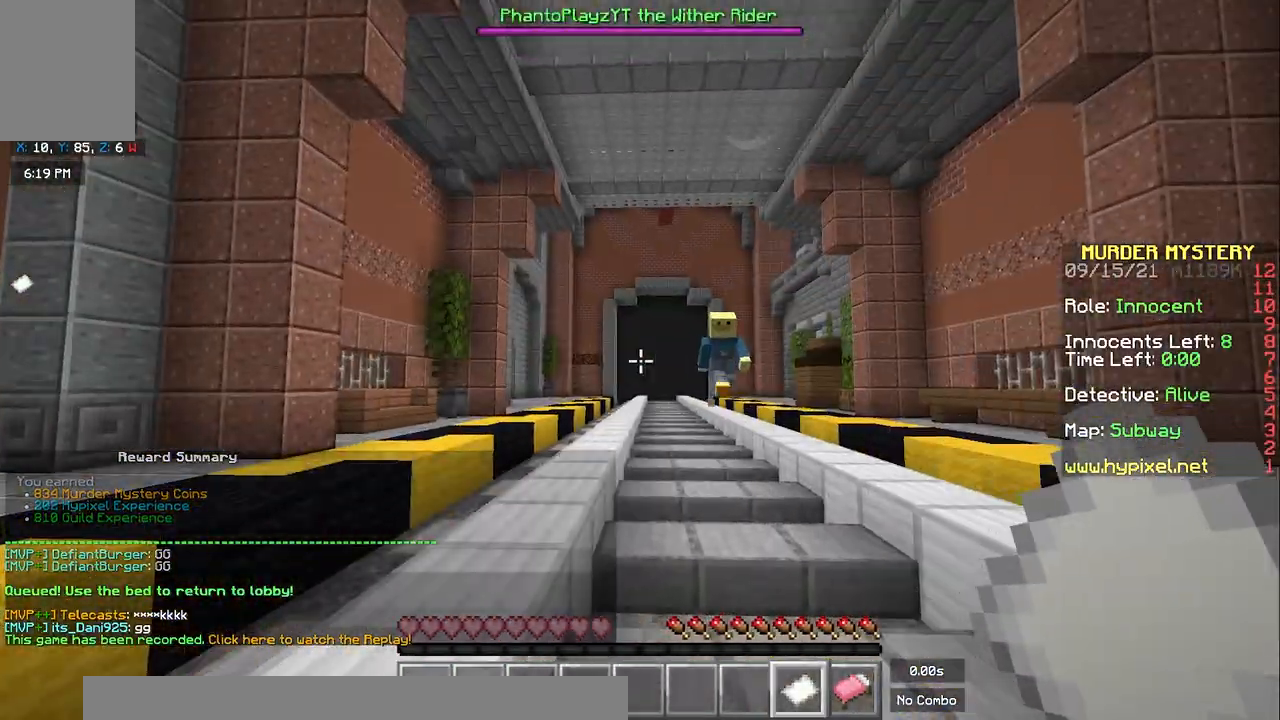
{"keys": [], "mouse": [], "events": []}
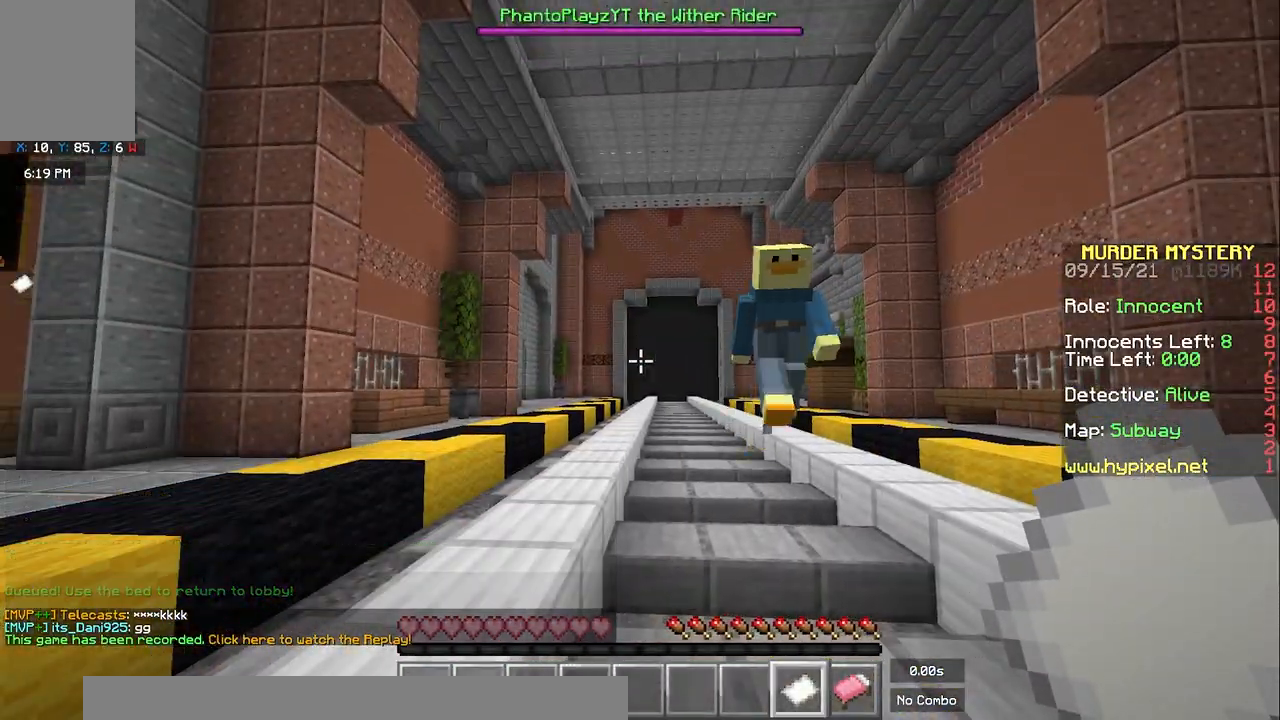
{"keys": [], "mouse": [], "events": []}
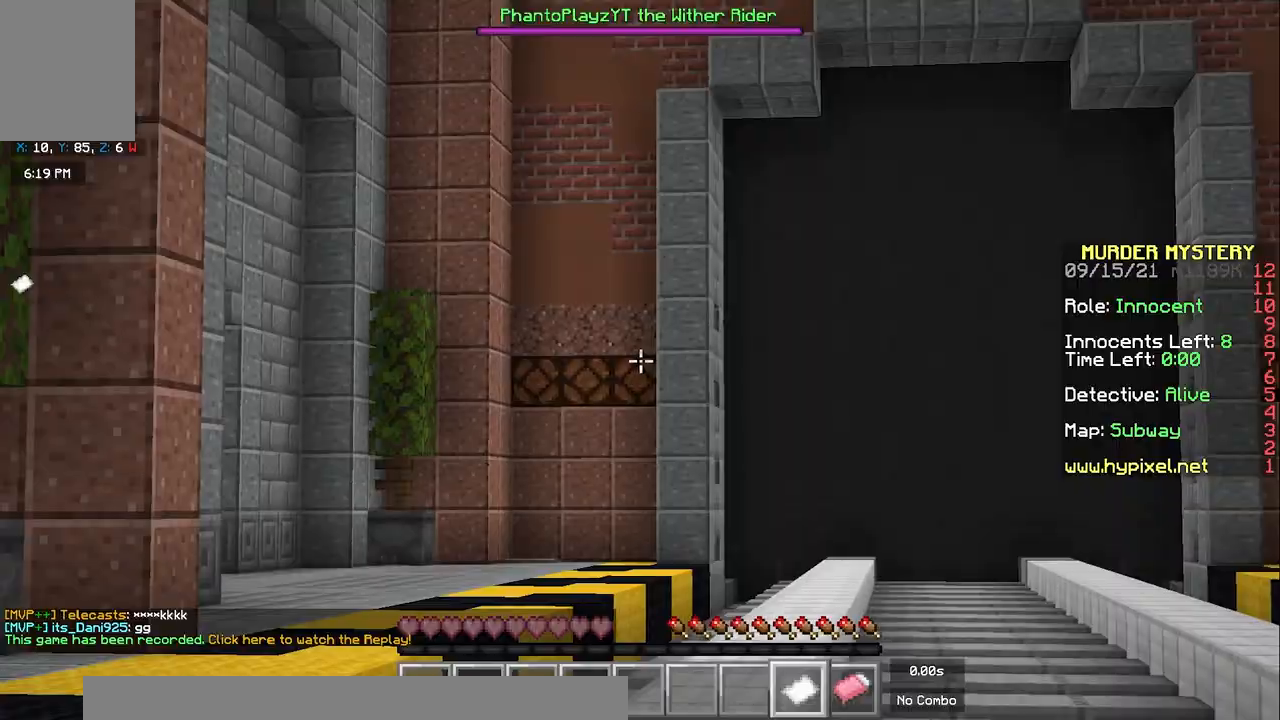
{"keys": [], "mouse": [], "events": []}
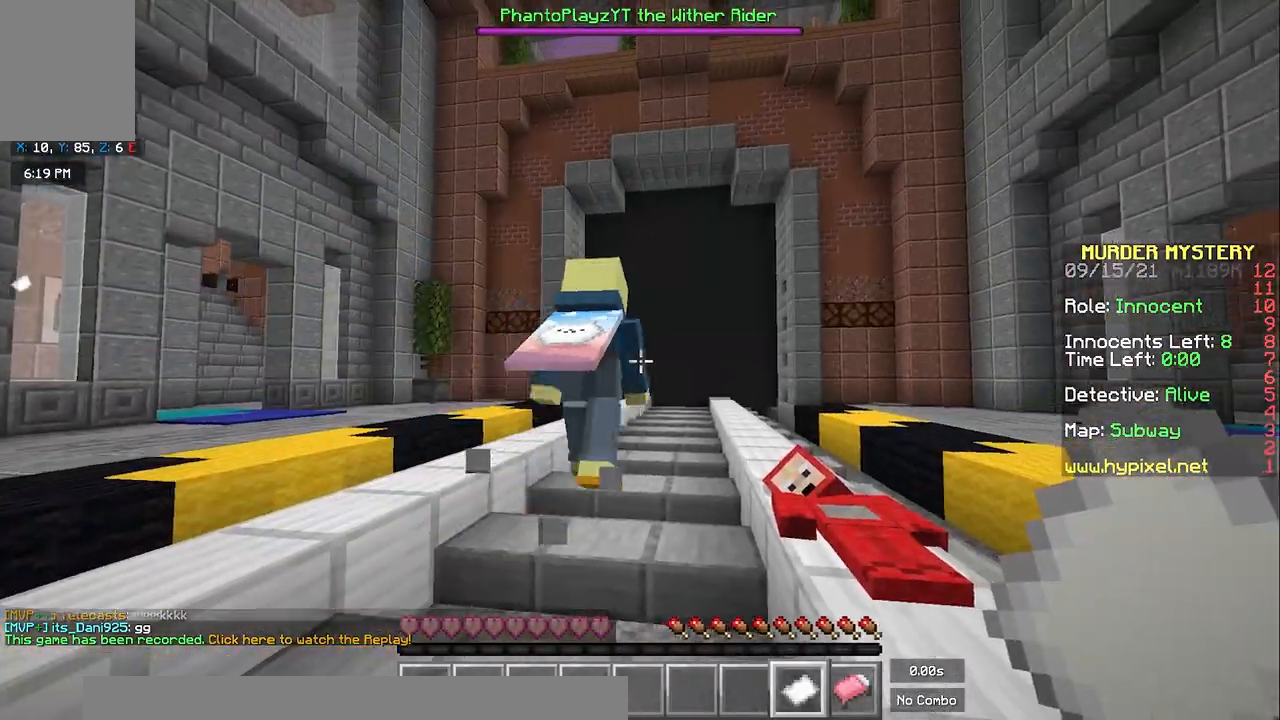
{"keys": ["w"], "mouse": [], "events": [[200, "a", "down"], [200, "w", "down"], [317, "a", "up"]]}
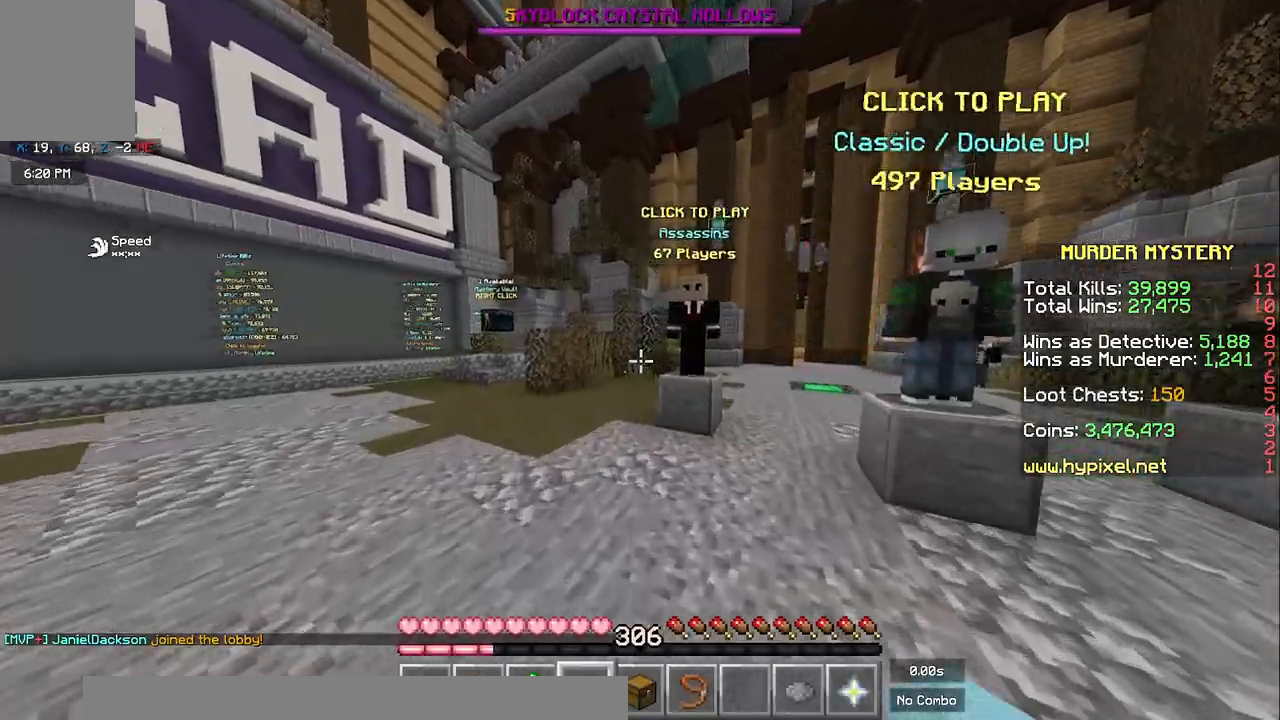
{"keys": [], "mouse": [], "events": [[317, "w", "up"]]}
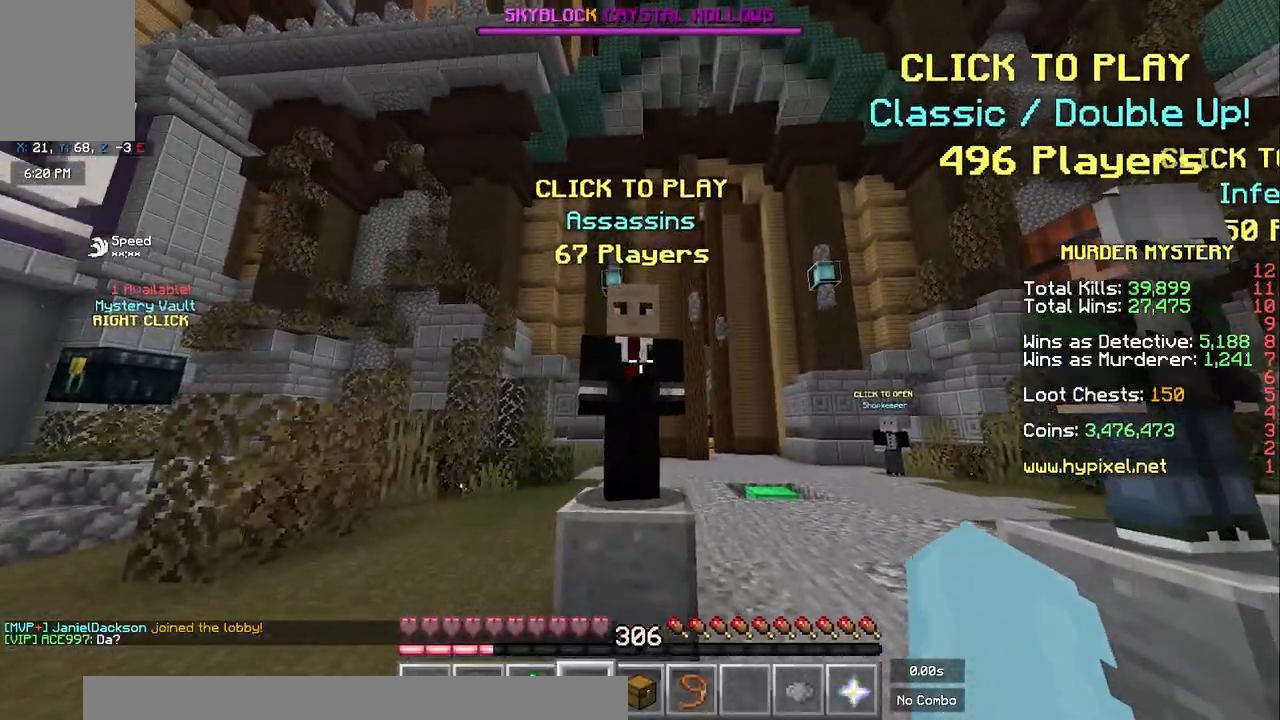
{"keys": ["s"], "mouse": []}
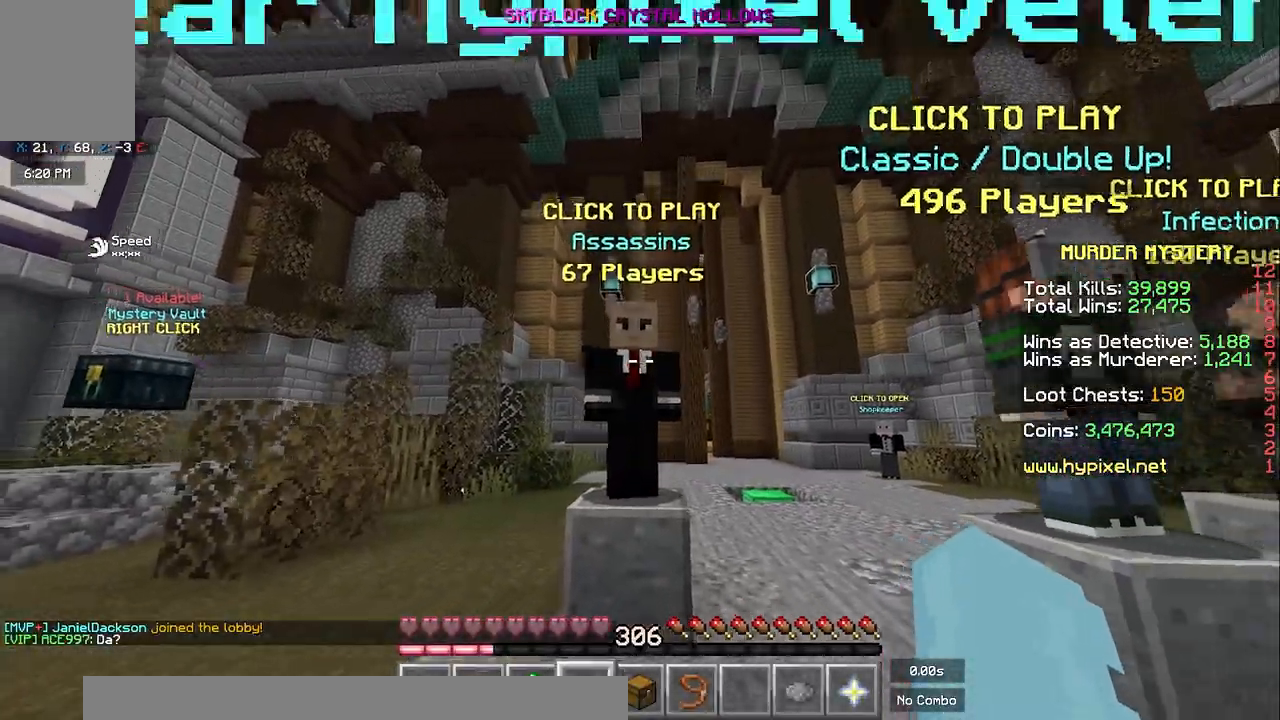
{"keys": ["w"], "mouse": [], "events": [[167, "s", "up"], [217, "w", "down"]]}
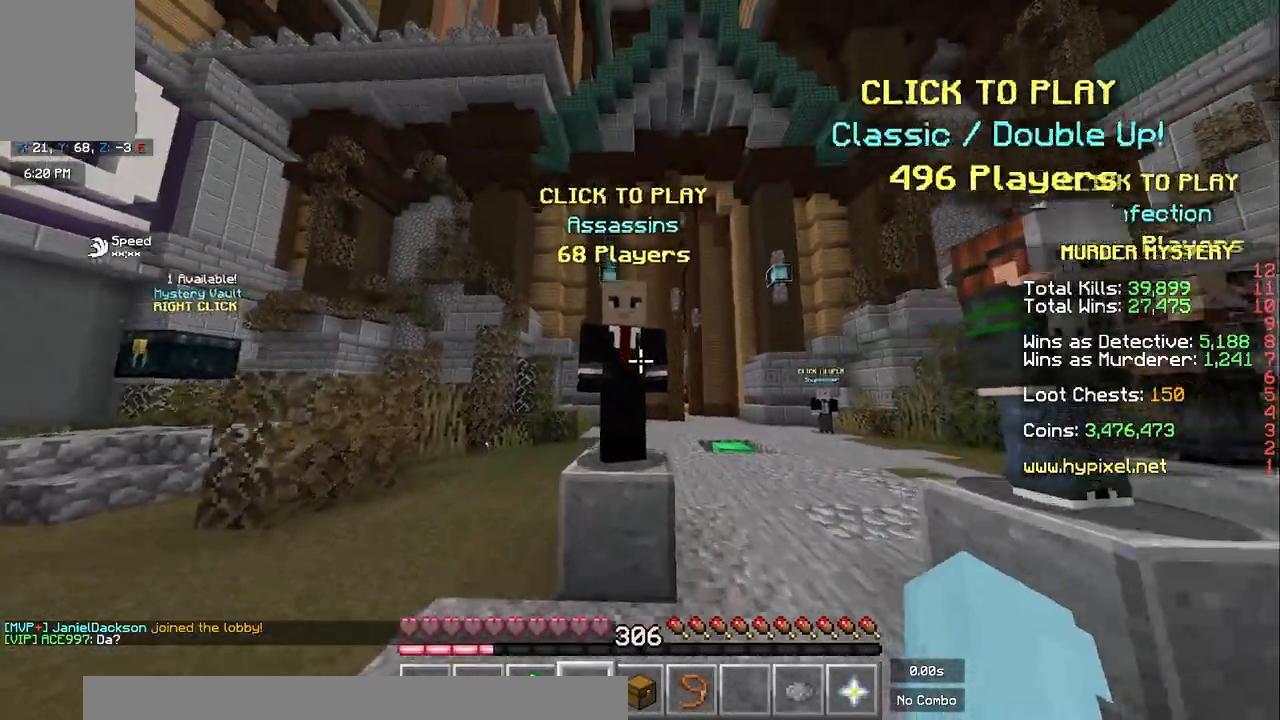
{"keys": ["a", "s"], "mouse": [], "events": [[100, "space", "down"], [183, "a", "down"], [267, "space", "up"], [333, "w", "up"], [433, "s", "down"]]}